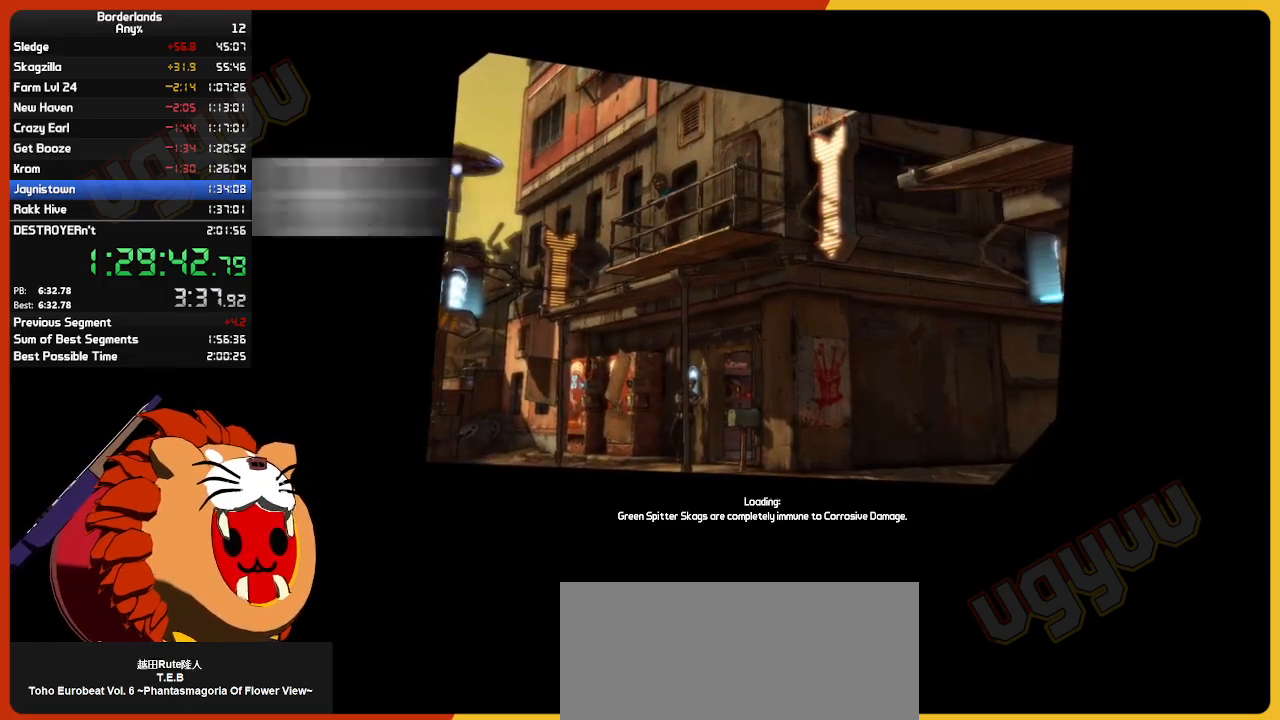
Gameplay with keyboard and mouse; each line is a JSON object with the keys and mouse buttons held at the frame after it. "events" lists presses ("down") and releases ("up") of "1", "2", "3", "4", "5", "a", "alt", "c", "ctrl", "d", "down", "e", "escape", "f", "g", "left", "q", "r", "return", "right", "s", "shift", "space", "t", "tab", "up", "v", "w", "x", "z", "mouse_left", "mouse_wheel" and "mouse_right" between this image and that frame as [ms after this image, input, new state], when the widget could be followed in between. "mouse_left", "mouse_wheel", "mouse_right" = the "left", "wheel", "right" buttons of the "mouse" list. No other keys are recorded. "wheel" means that the mouse wheel is clicked or scrolled. "mouse_move" is the direction in which the mouse moves at that frame (one of eight, or "still"), when it could be read.
{"keys": [], "mouse": [], "mouse_move": "still", "events": []}
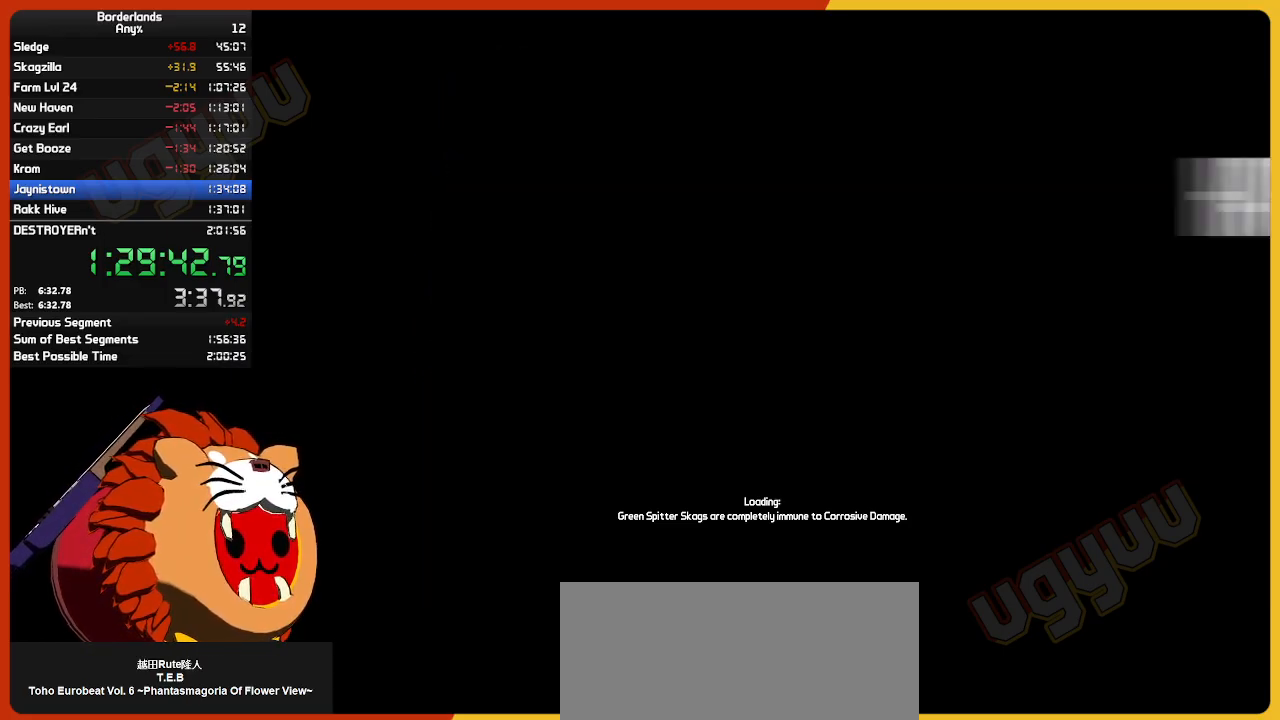
{"keys": [], "mouse": [], "mouse_move": "still", "events": []}
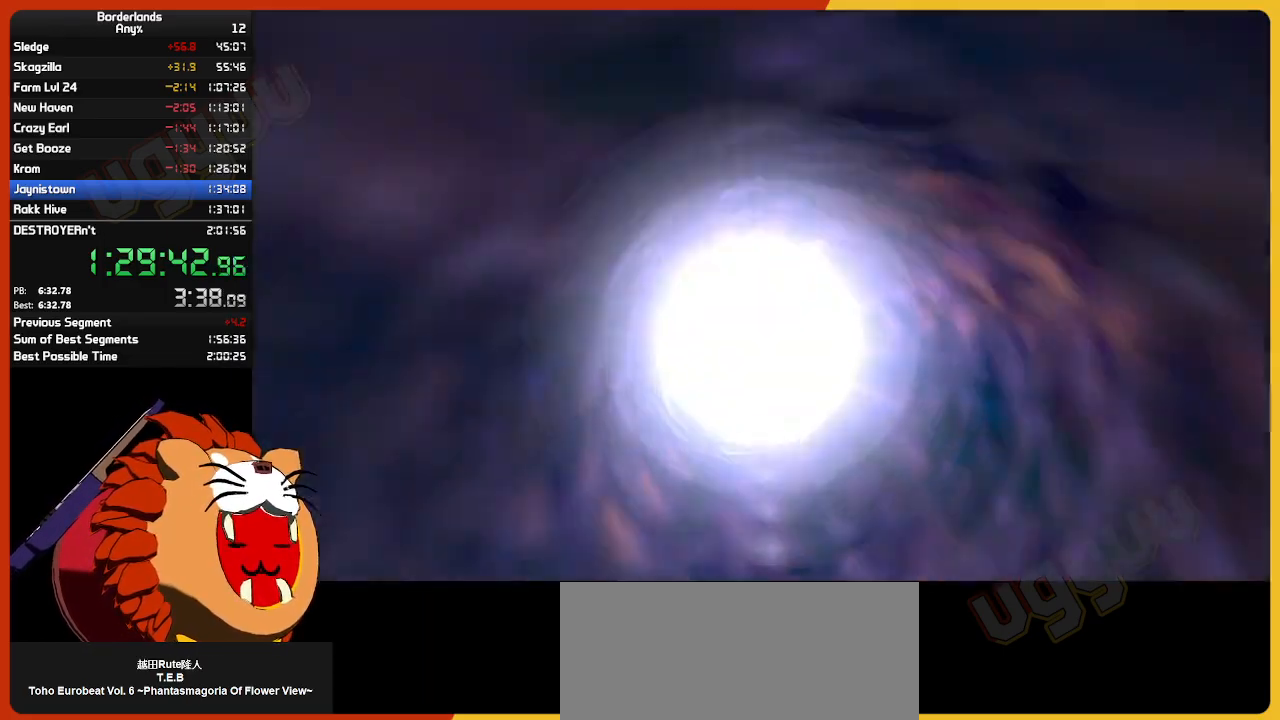
{"keys": [], "mouse": [], "mouse_move": "still", "events": []}
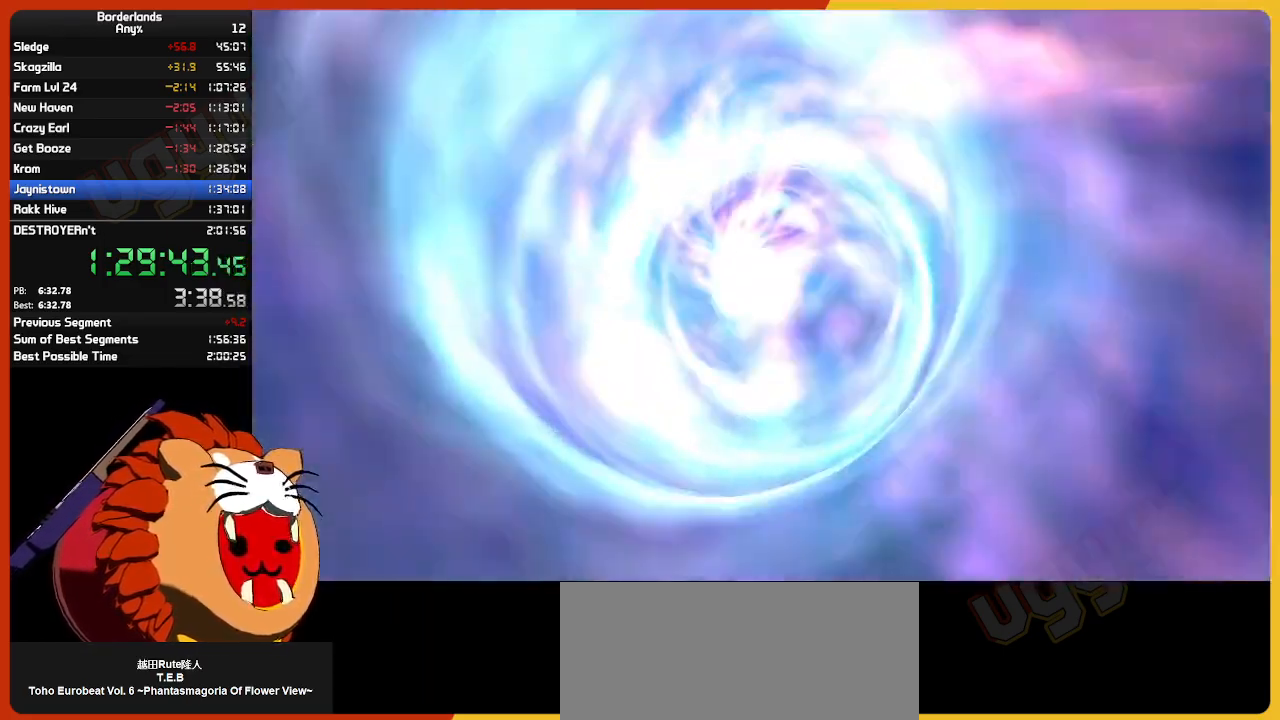
{"keys": [], "mouse": [], "mouse_move": "still", "events": []}
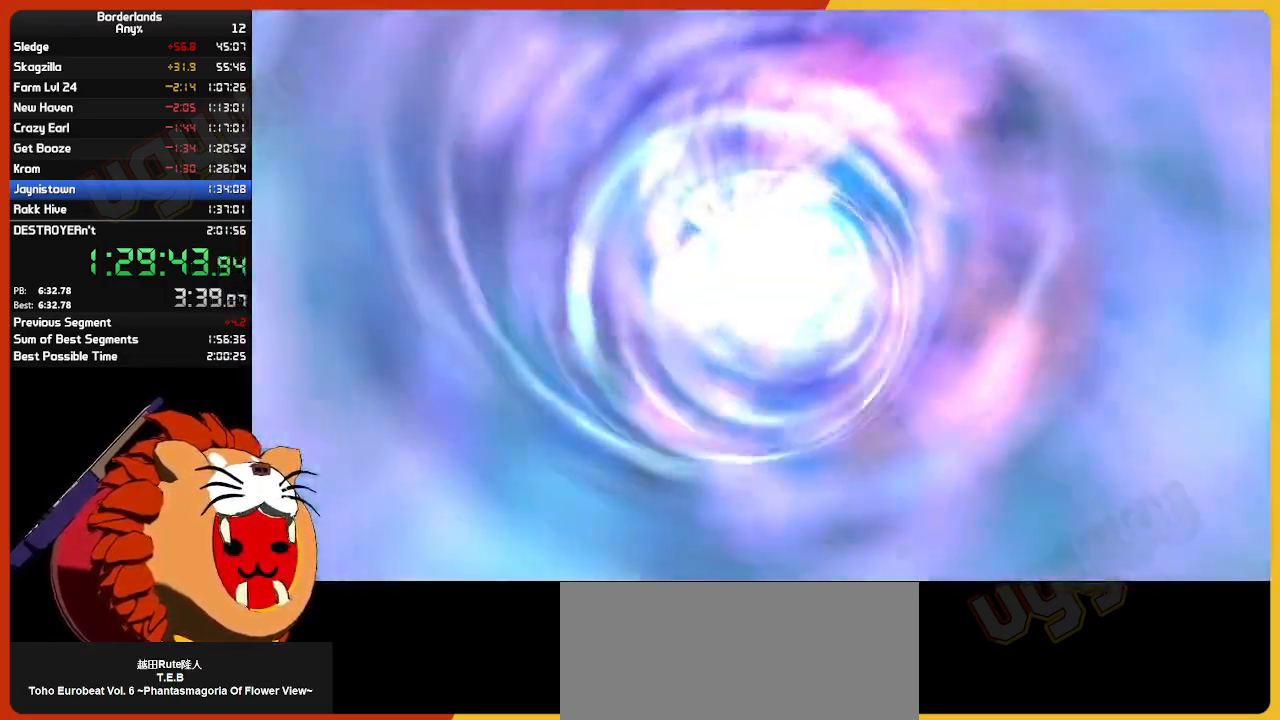
{"keys": [], "mouse": [], "mouse_move": "still", "events": []}
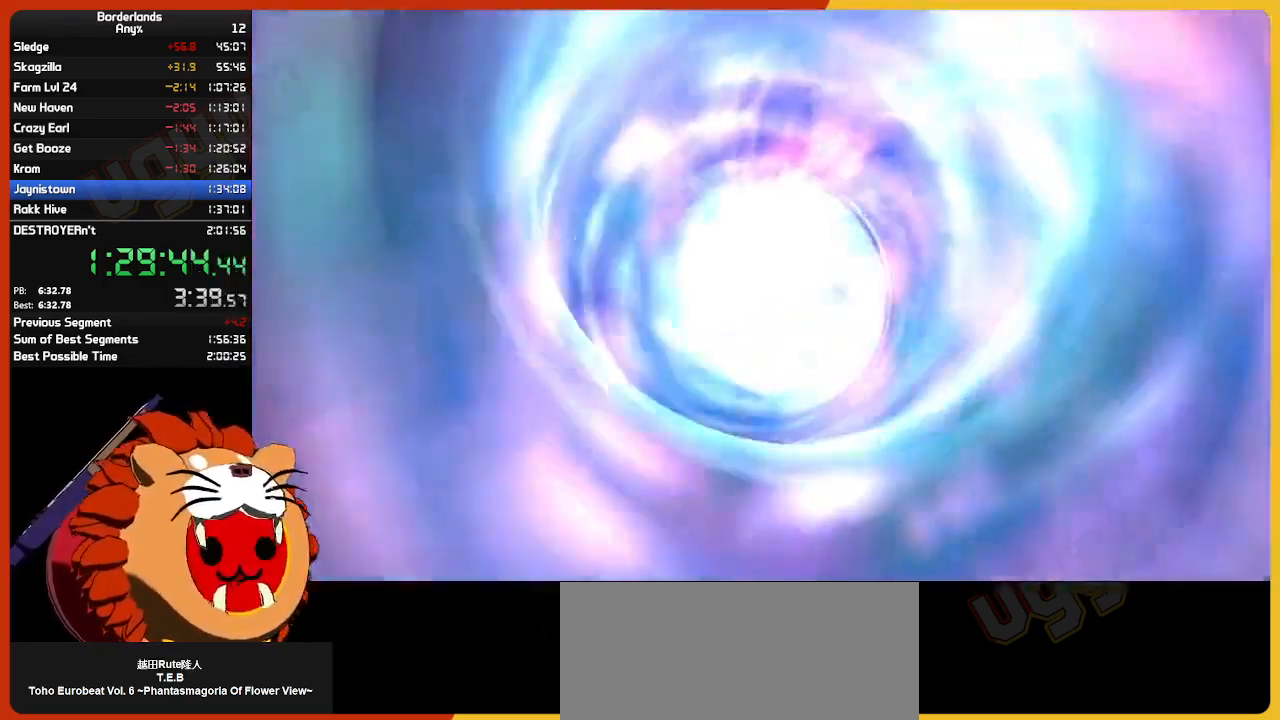
{"keys": [], "mouse": [], "mouse_move": "still", "events": []}
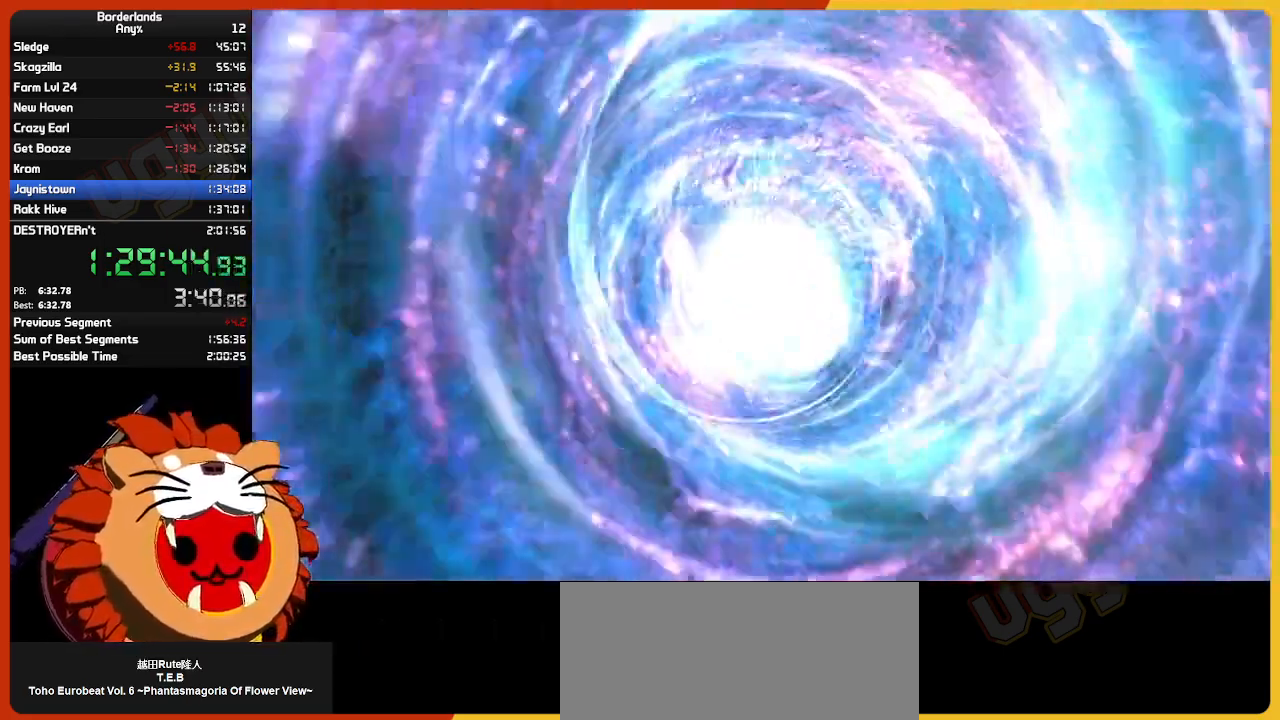
{"keys": [], "mouse": [], "mouse_move": "still", "events": []}
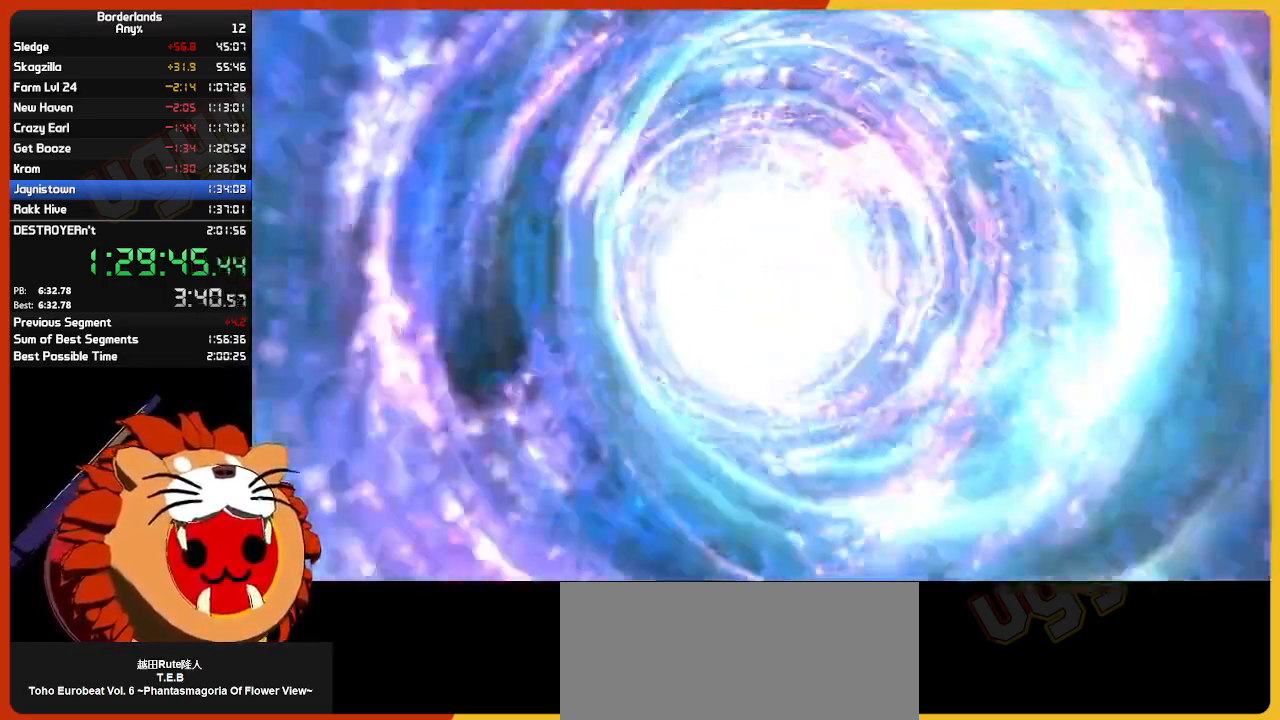
{"keys": [], "mouse": [], "mouse_move": "still", "events": []}
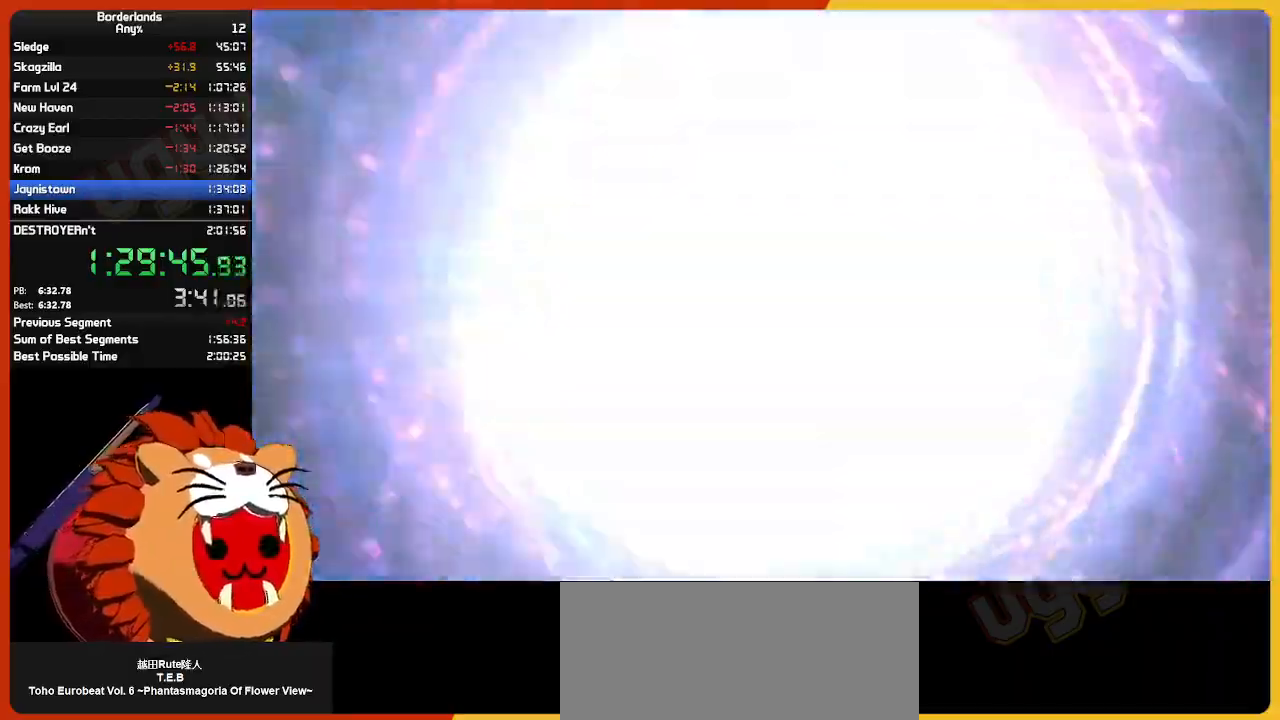
{"keys": [], "mouse": [], "mouse_move": "still", "events": []}
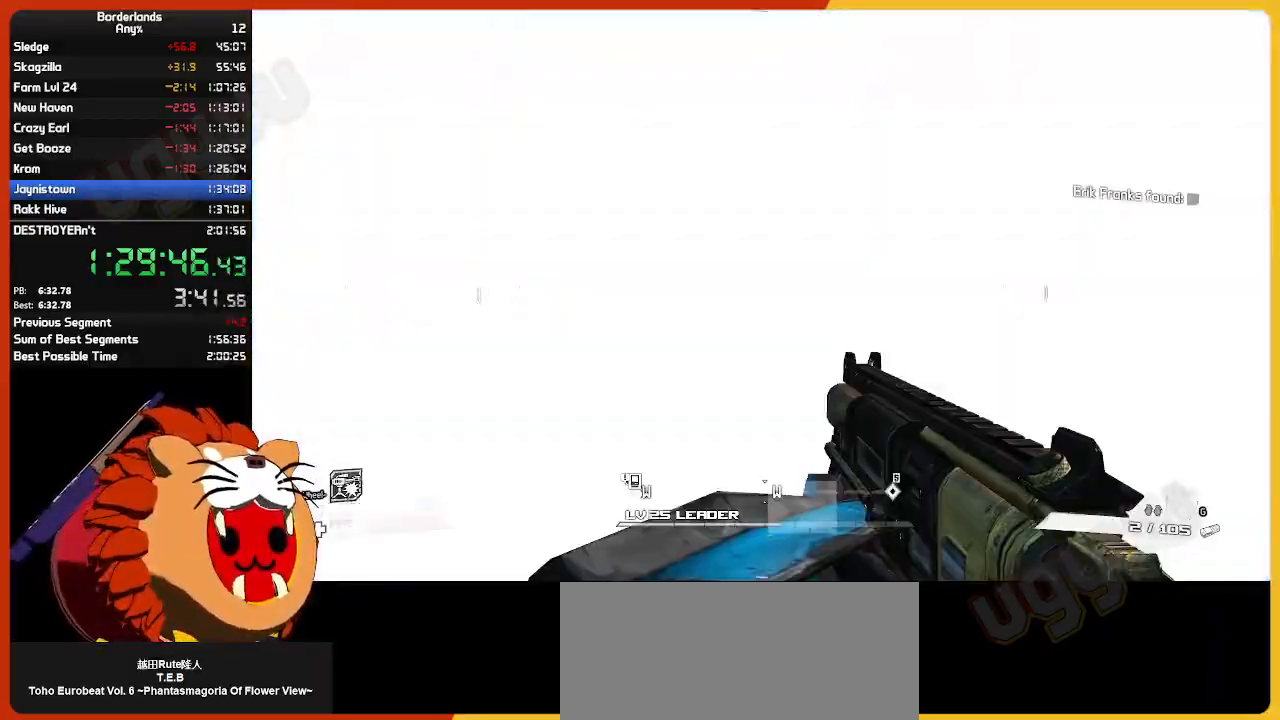
{"keys": ["shift", "w"], "mouse": [], "mouse_move": "right", "events": [[400, "w", "down"], [450, "shift", "down"]]}
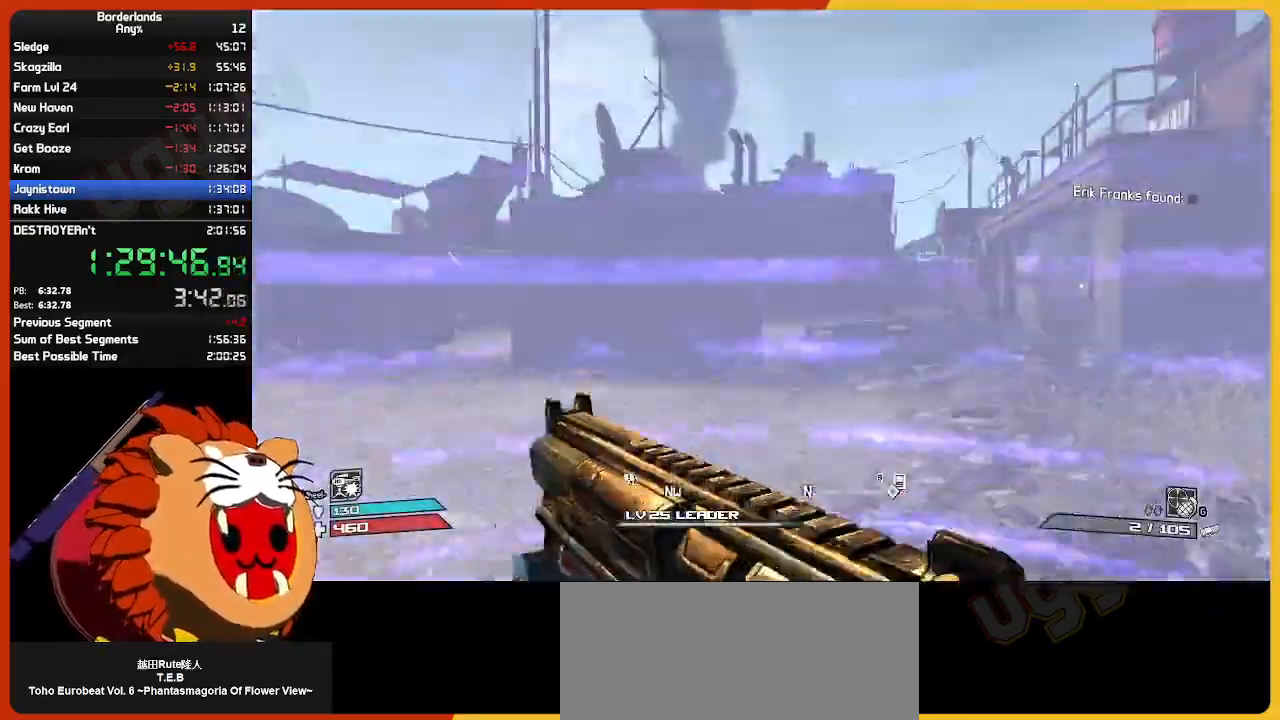
{"keys": ["w"], "mouse": [], "mouse_move": "right", "events": [[84, "shift", "up"]]}
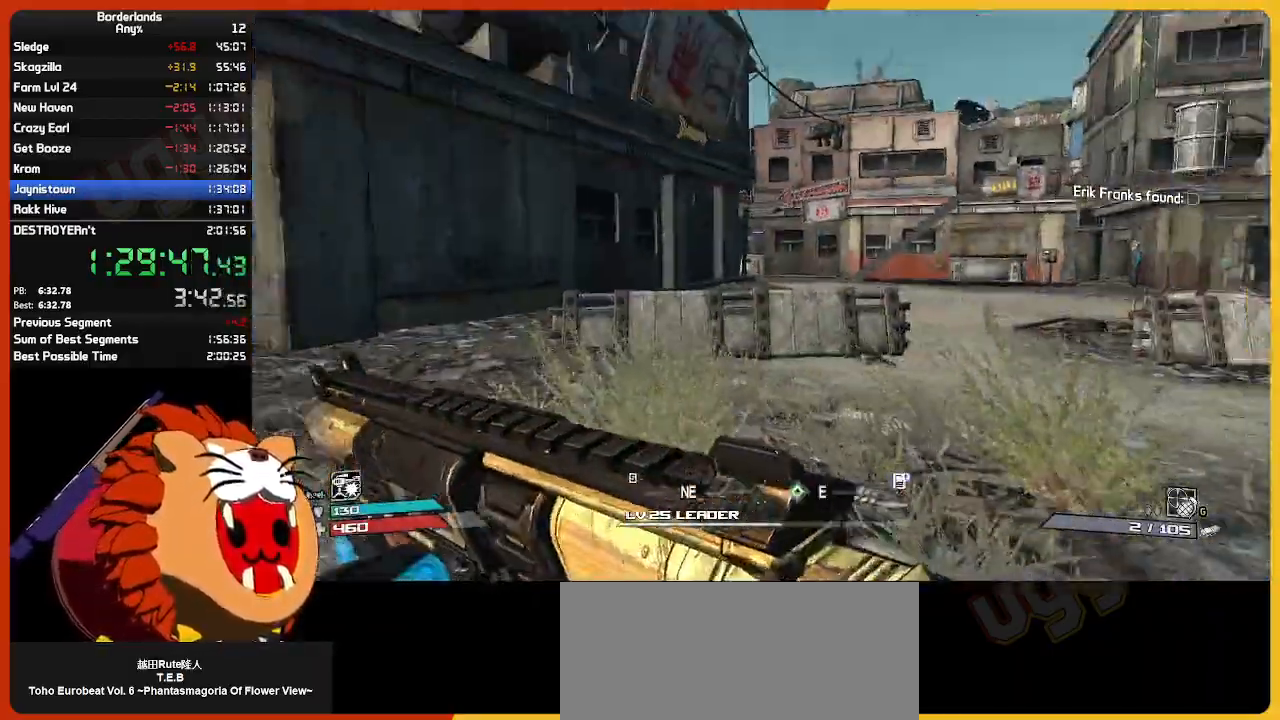
{"keys": ["d", "w"], "mouse": [], "mouse_move": "still", "events": [[284, "d", "down"]]}
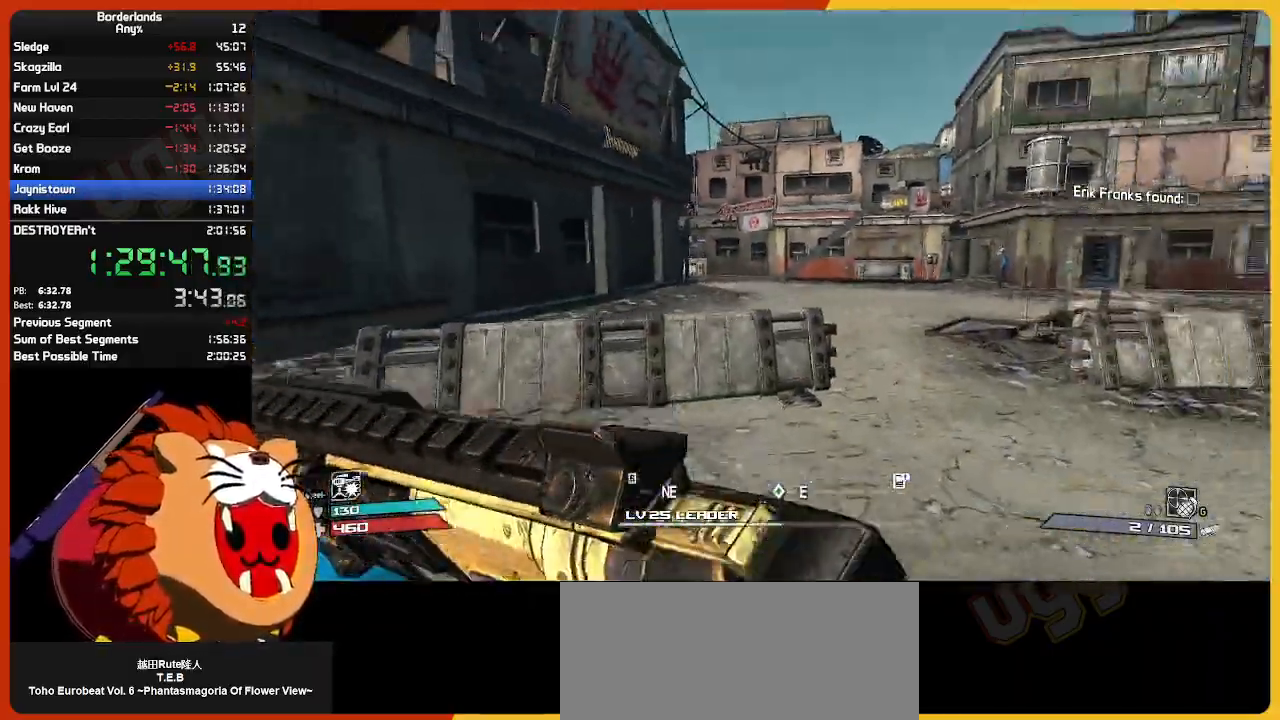
{"keys": ["w"], "mouse": [], "mouse_move": "still", "events": [[67, "d", "up"], [67, "shift", "down"], [267, "shift", "up"]]}
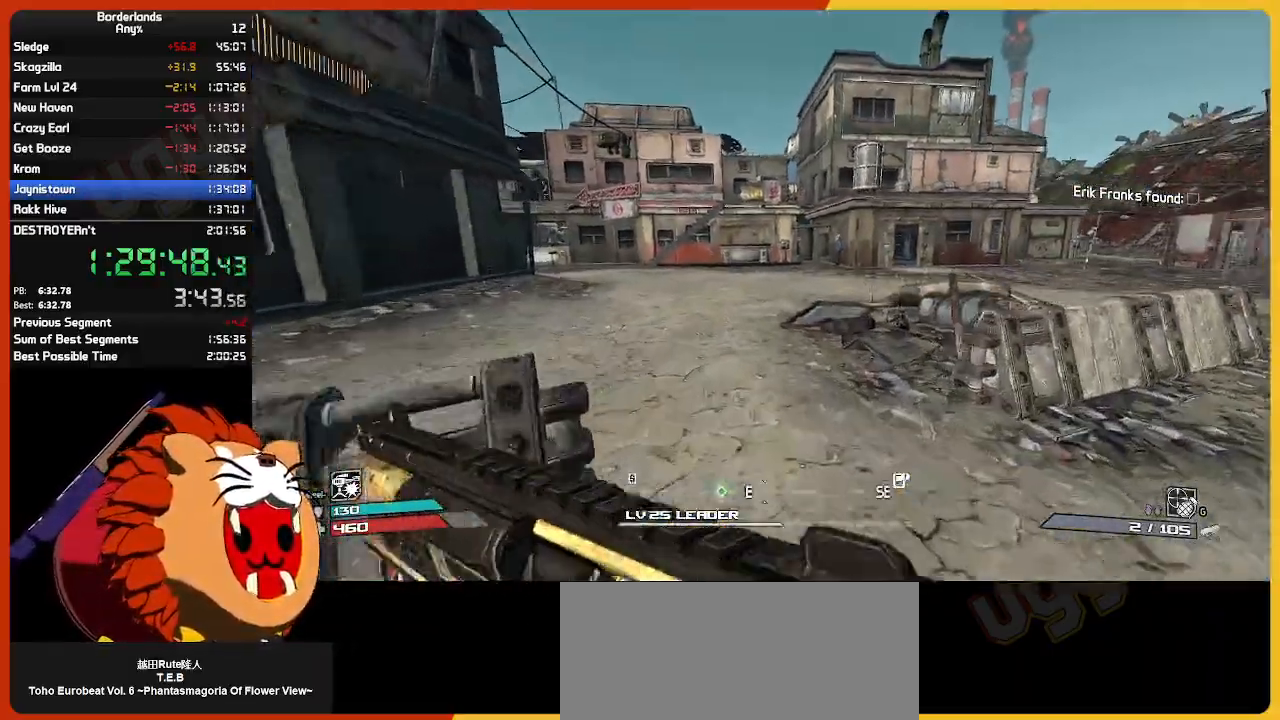
{"keys": ["w"], "mouse": [], "mouse_move": "still", "events": [[234, "g", "down"], [317, "g", "up"]]}
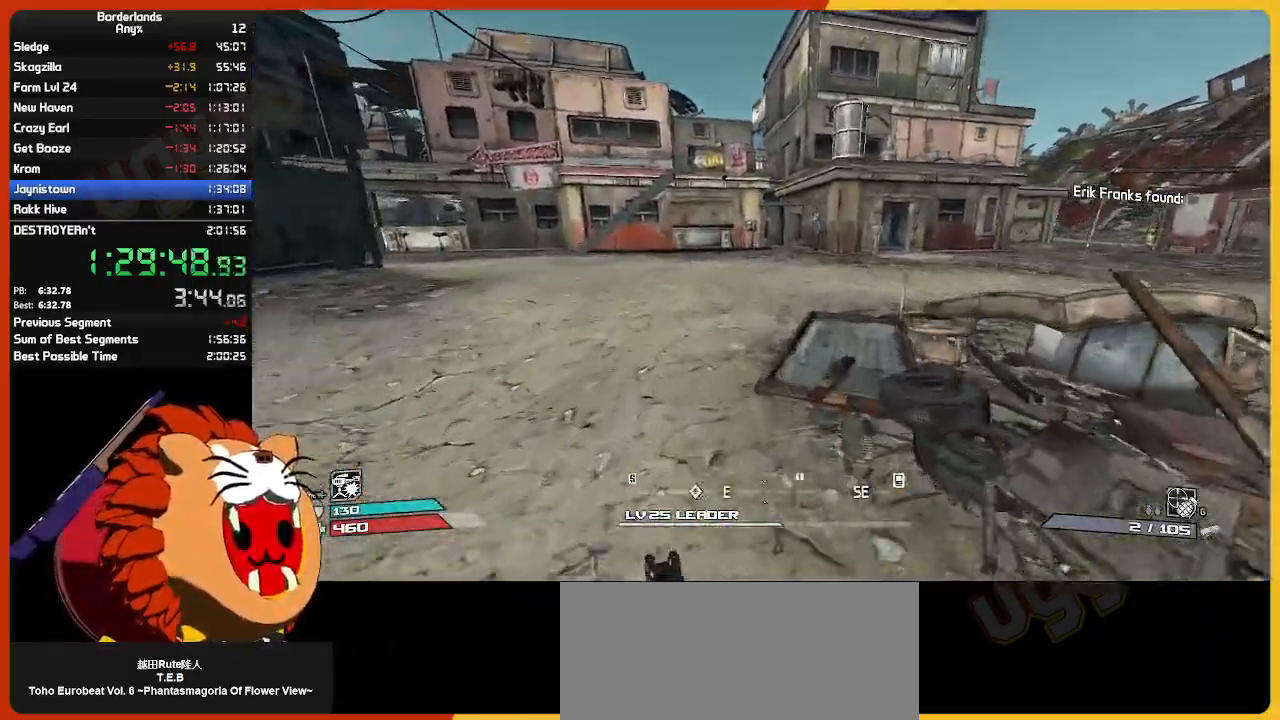
{"keys": ["w"], "mouse": [], "mouse_move": "still", "events": []}
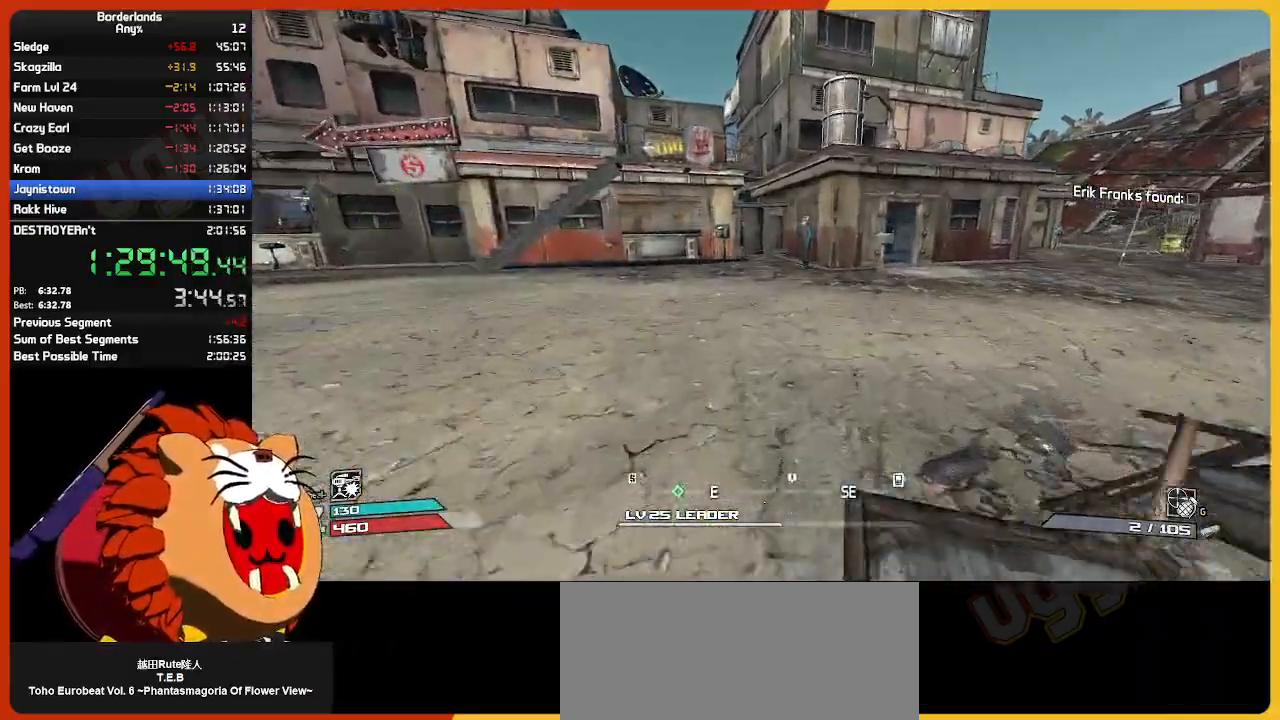
{"keys": ["a", "w"], "mouse": [], "mouse_move": "still", "events": [[67, "d", "down"], [217, "d", "up"], [484, "a", "down"]]}
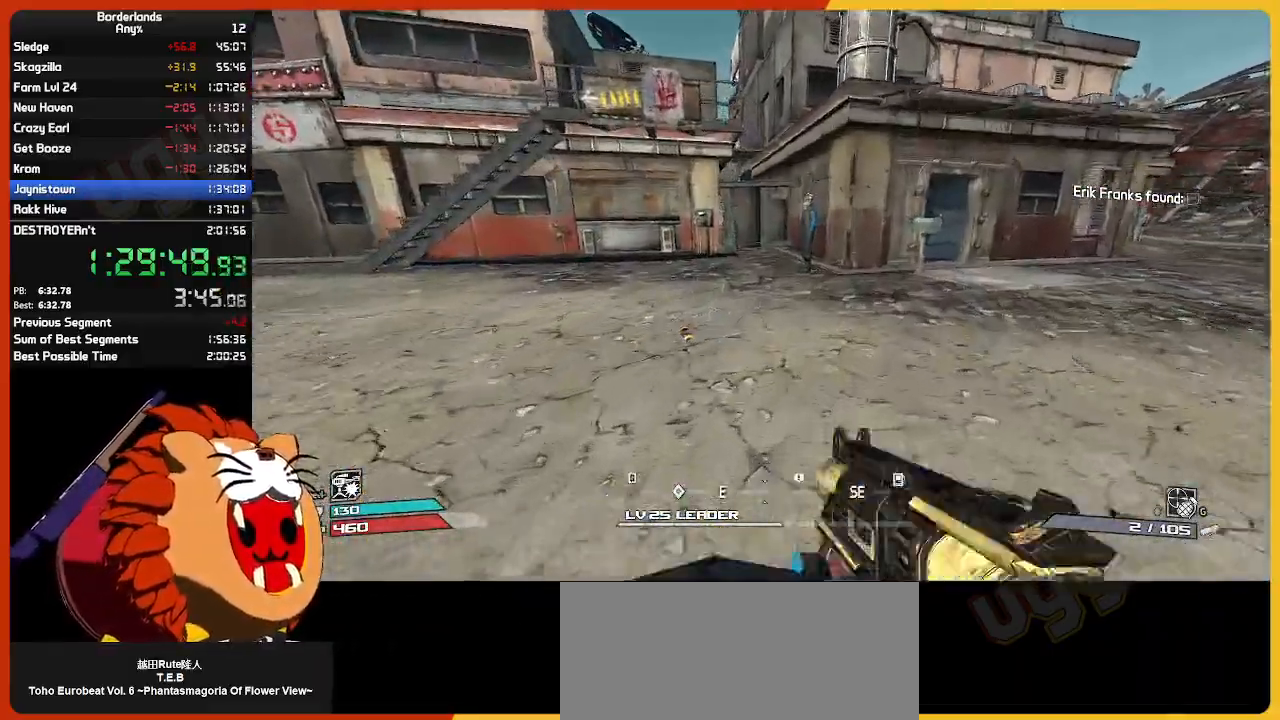
{"keys": ["w"], "mouse": [], "mouse_move": "still", "events": [[267, "a", "up"], [417, "d", "down"], [500, "d", "up"]]}
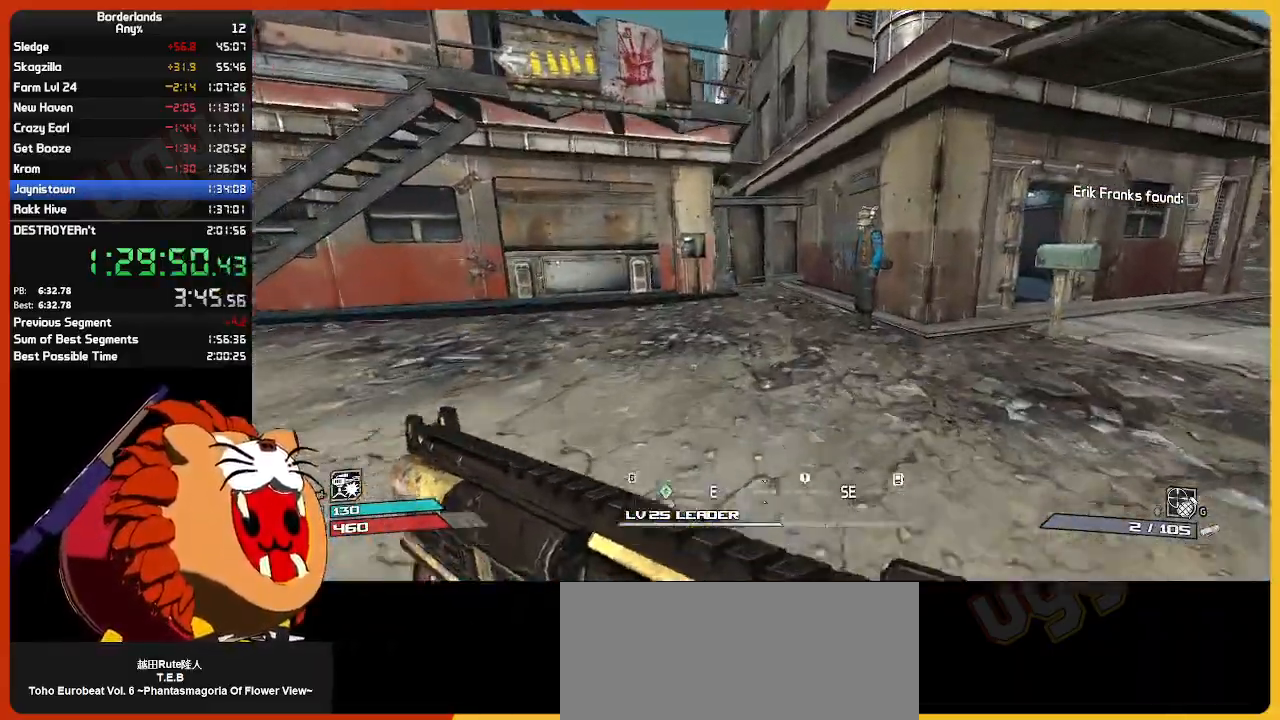
{"keys": ["w"], "mouse": [], "mouse_move": "down-left", "events": [[200, "space", "down"], [284, "space", "up"], [384, "space", "down"], [484, "space", "up"]]}
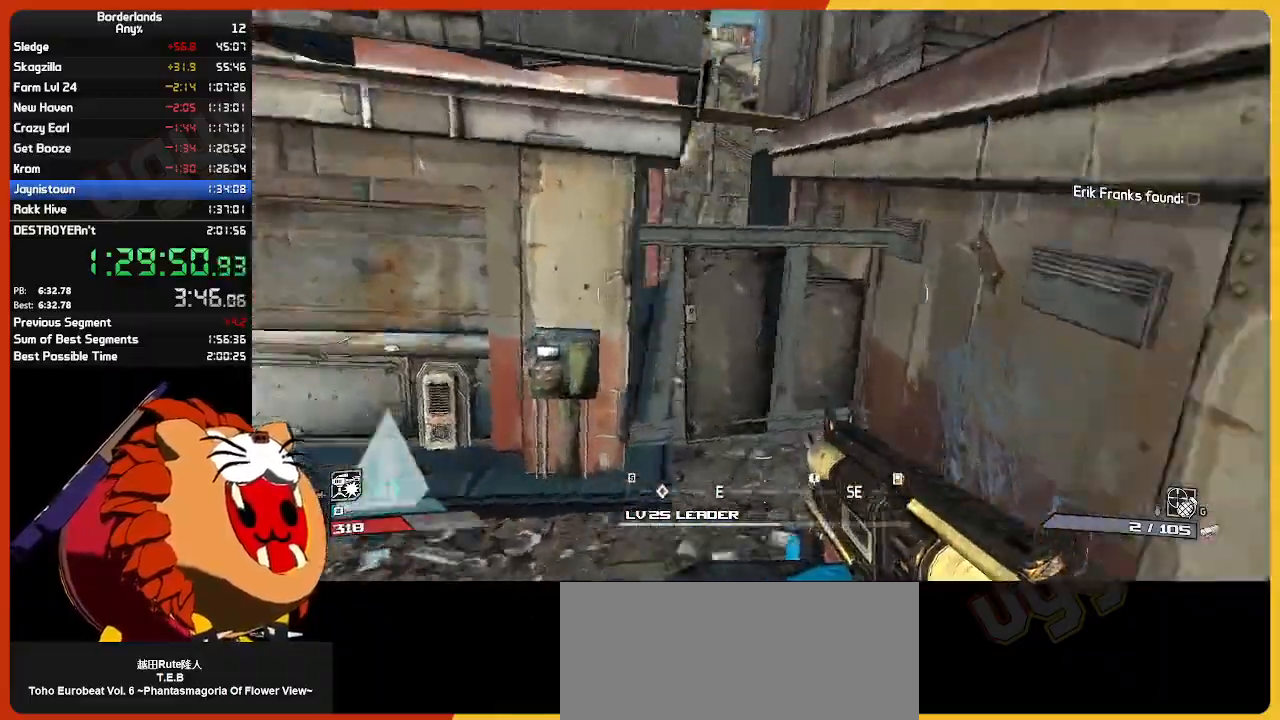
{"keys": ["w"], "mouse": [], "mouse_move": "down-left", "events": [[17, "a", "down"], [500, "a", "up"]]}
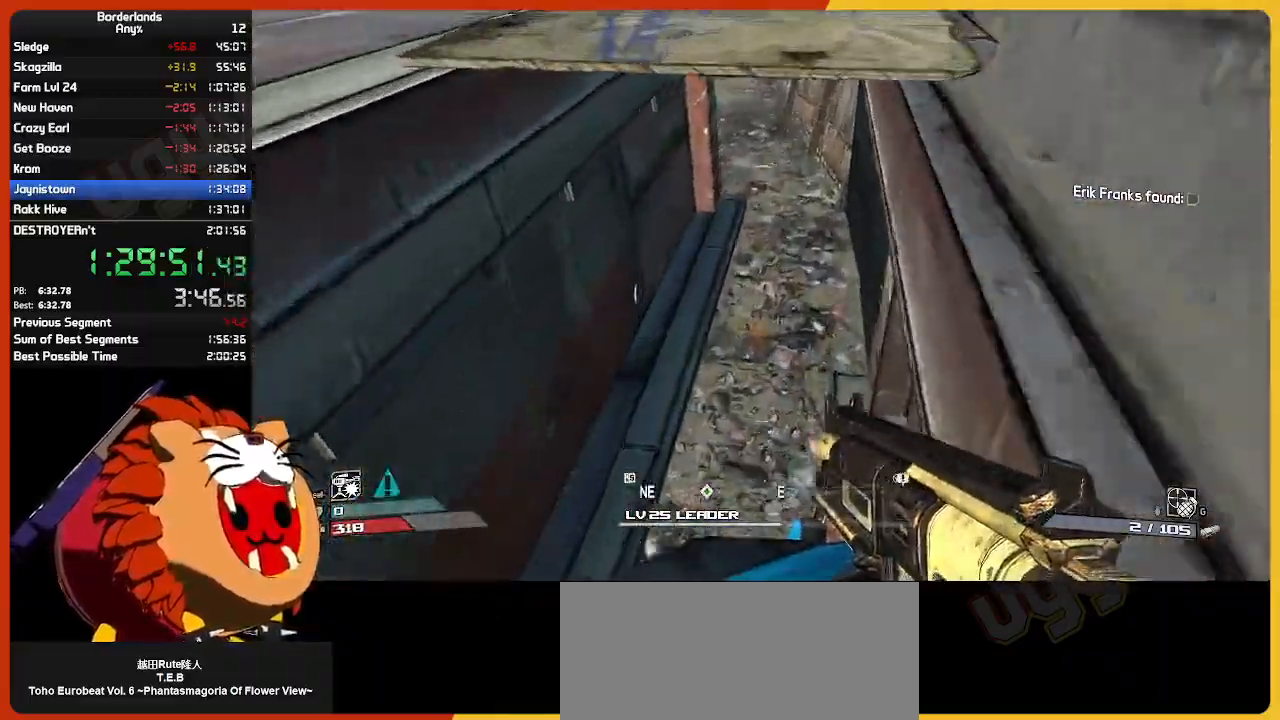
{"keys": ["w"], "mouse": [], "mouse_move": "up", "events": []}
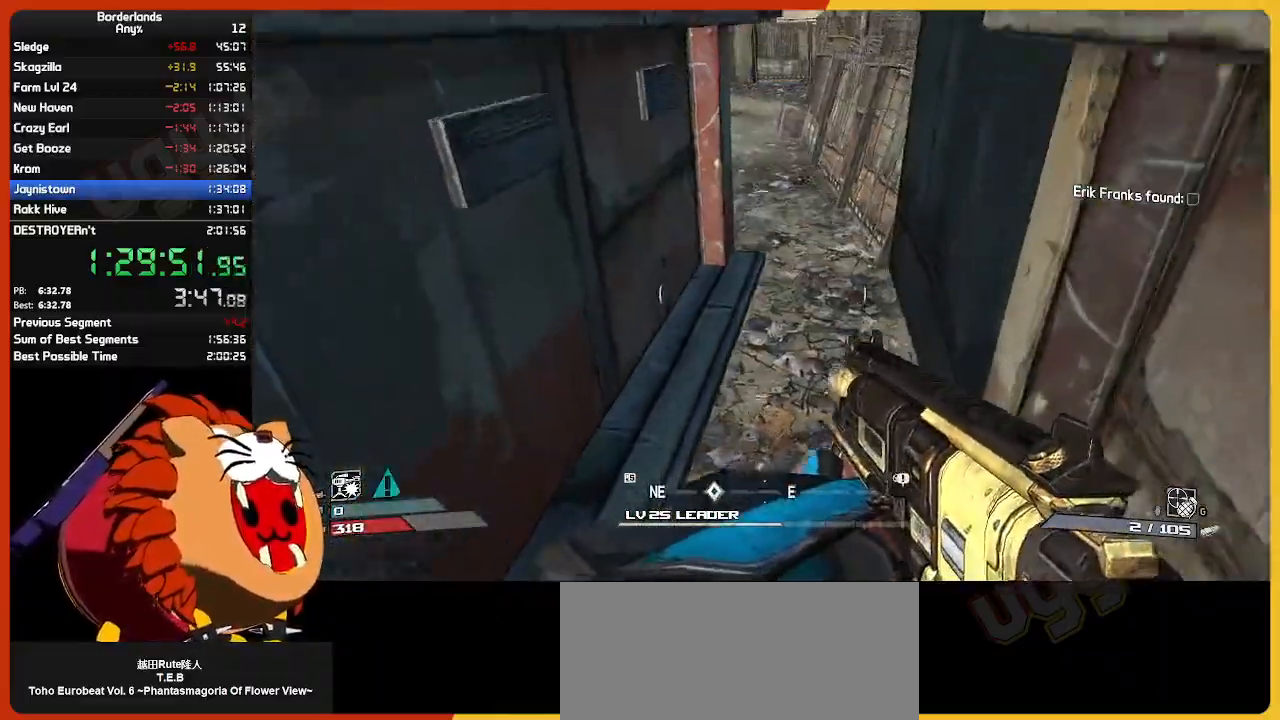
{"keys": ["shift", "w"], "mouse": [], "mouse_move": "still", "events": [[50, "shift", "down"]]}
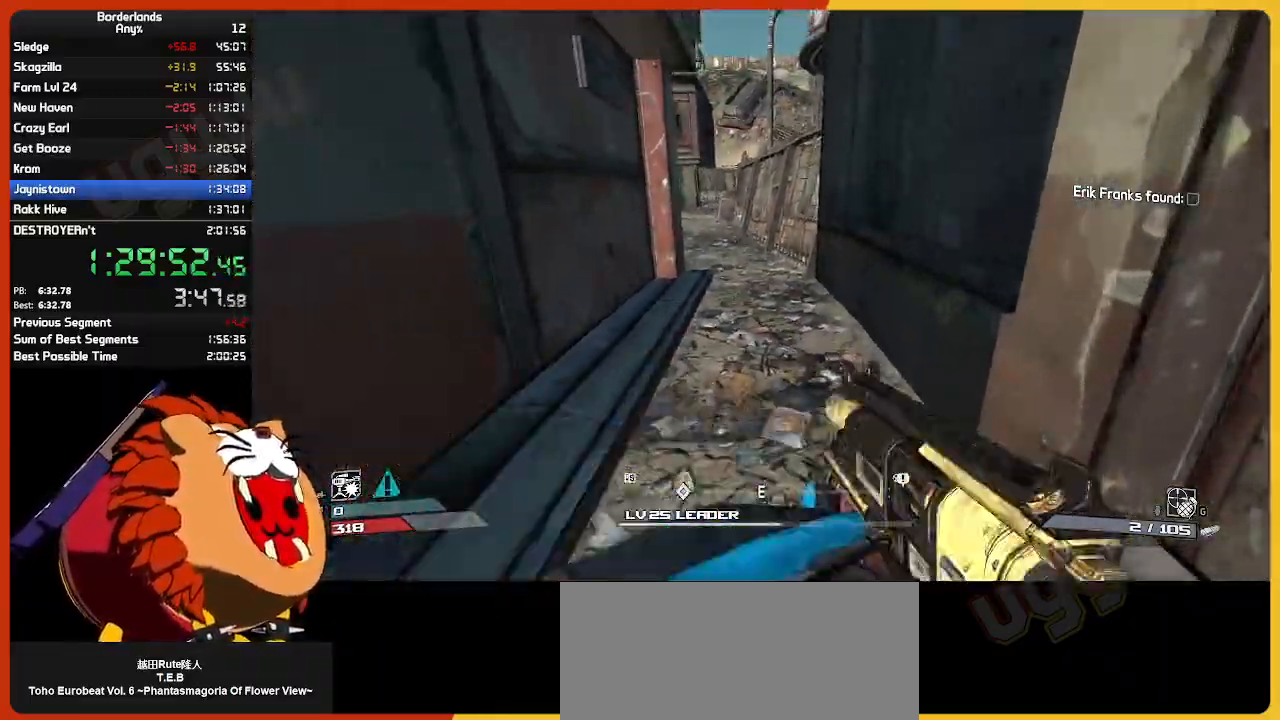
{"keys": ["w"], "mouse": [], "mouse_move": "left", "events": [[17, "g", "down"], [17, "shift", "up"], [67, "g", "up"], [267, "d", "down"], [350, "d", "up"]]}
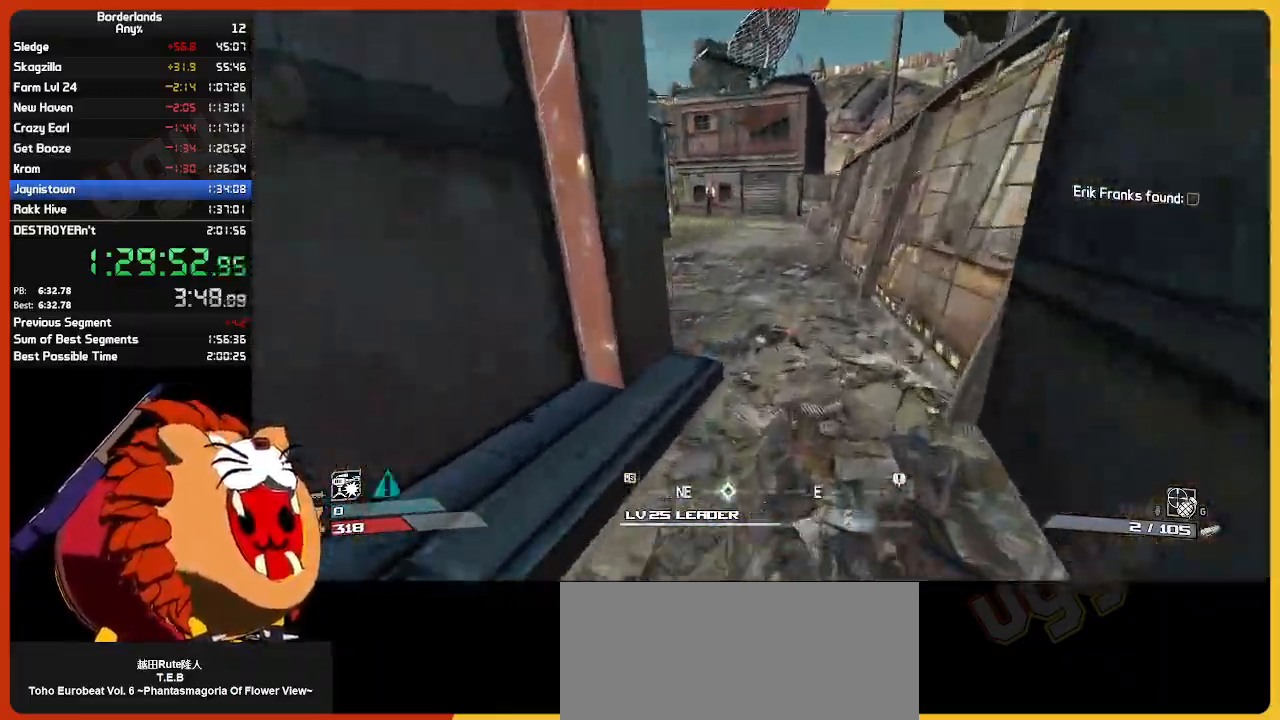
{"keys": ["w"], "mouse": [], "mouse_move": "still", "events": []}
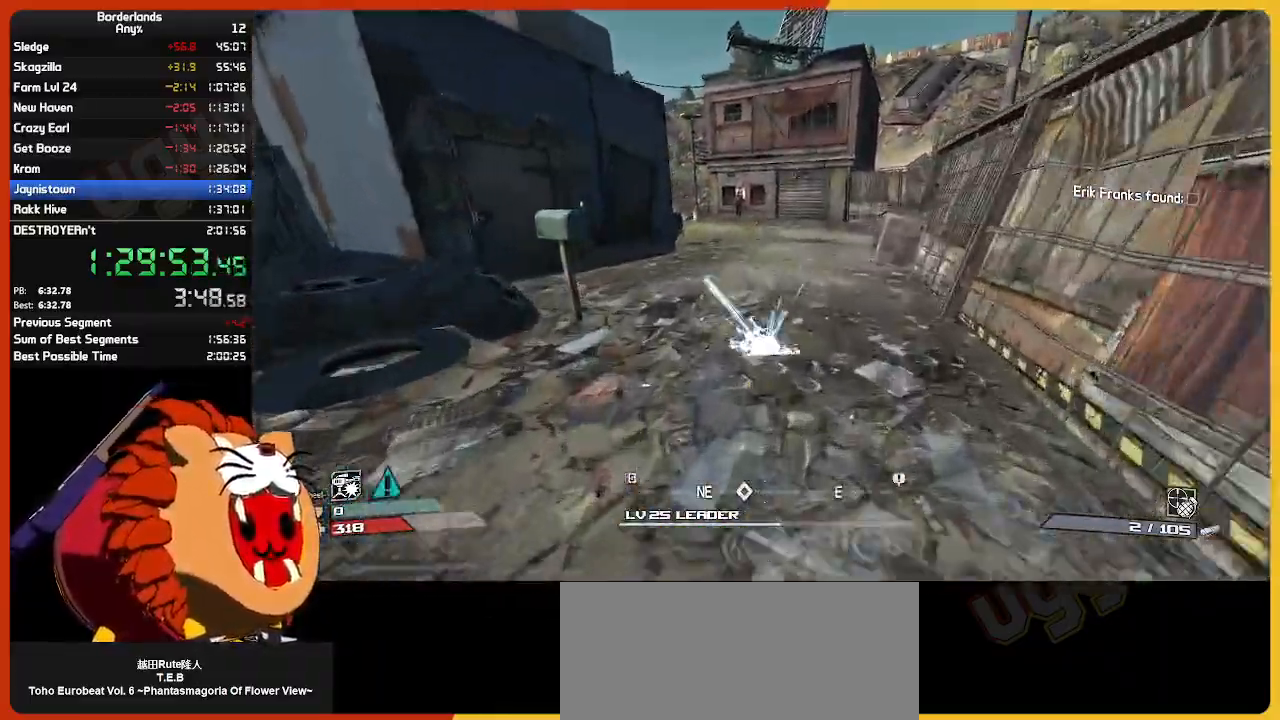
{"keys": ["w"], "mouse": [], "mouse_move": "still", "events": []}
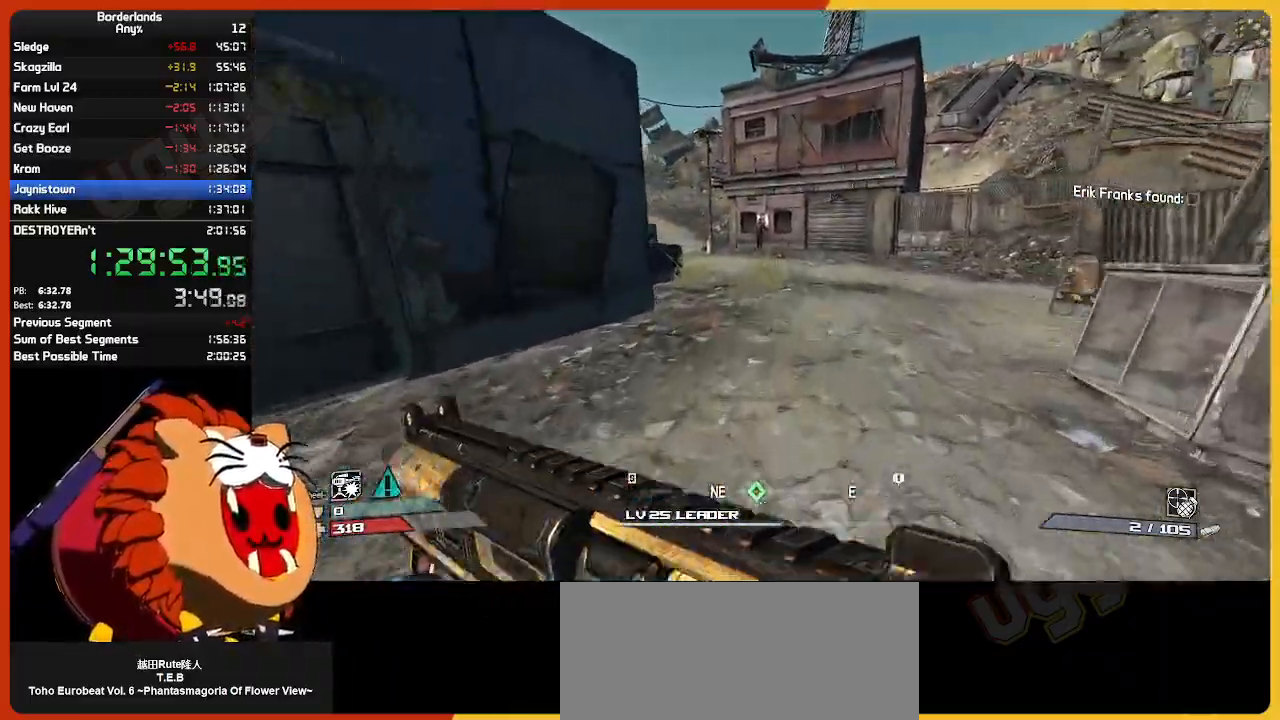
{"keys": ["w"], "mouse": [], "mouse_move": "still", "events": [[350, "space", "down"], [434, "space", "up"]]}
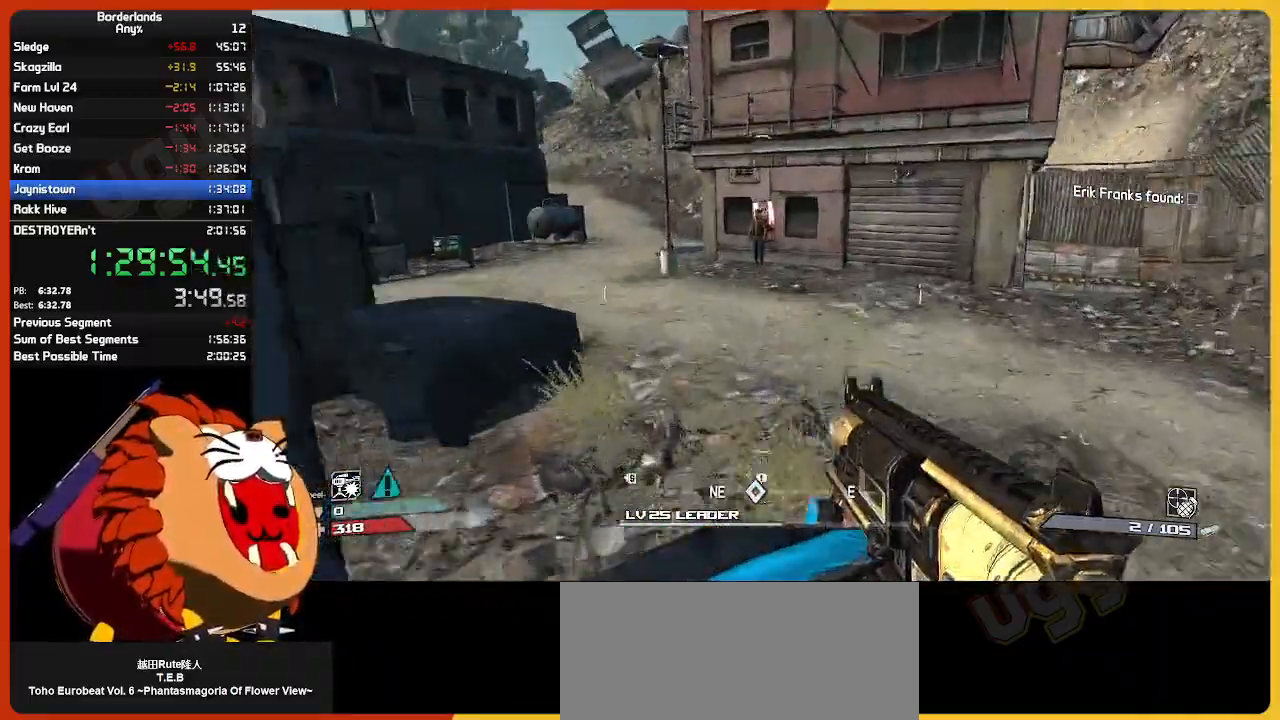
{"keys": ["a", "w"], "mouse": [], "mouse_move": "still", "events": [[34, "space", "down"], [84, "a", "down"], [84, "space", "up"], [317, "a", "up"], [417, "a", "down"]]}
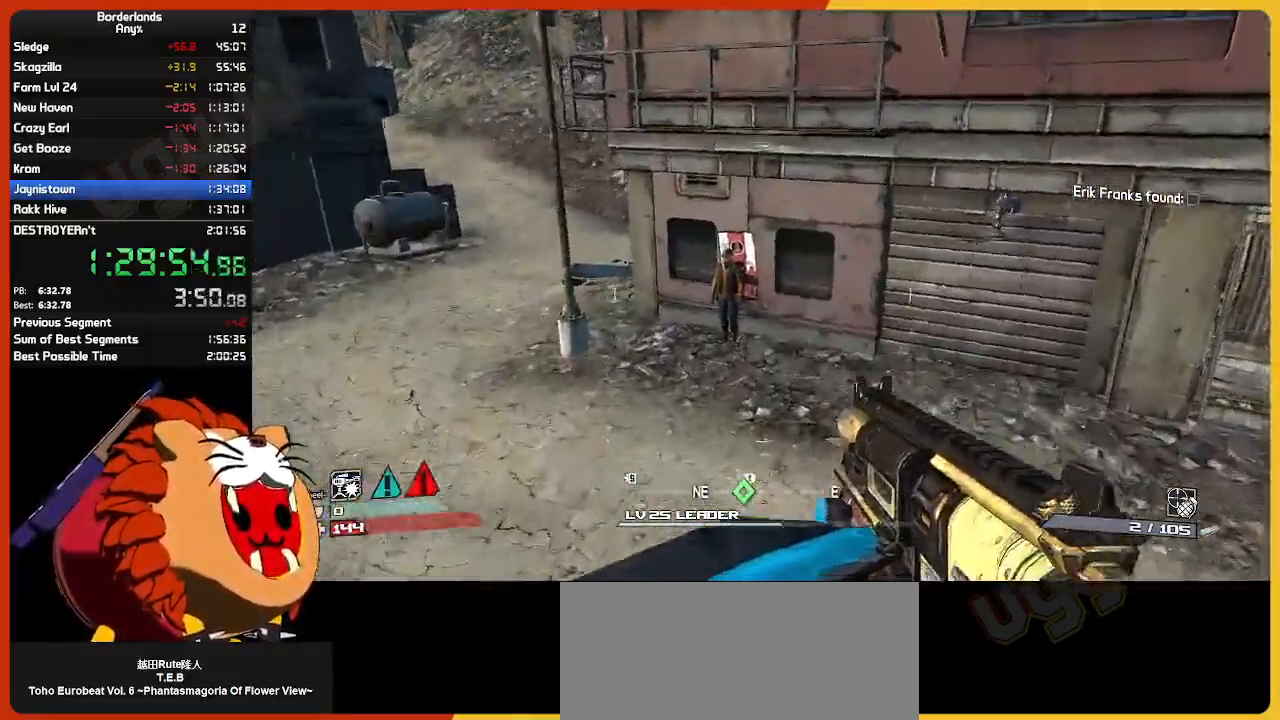
{"keys": ["a", "w"], "mouse": [], "mouse_move": "still", "events": [[384, "e", "down"], [484, "e", "up"]]}
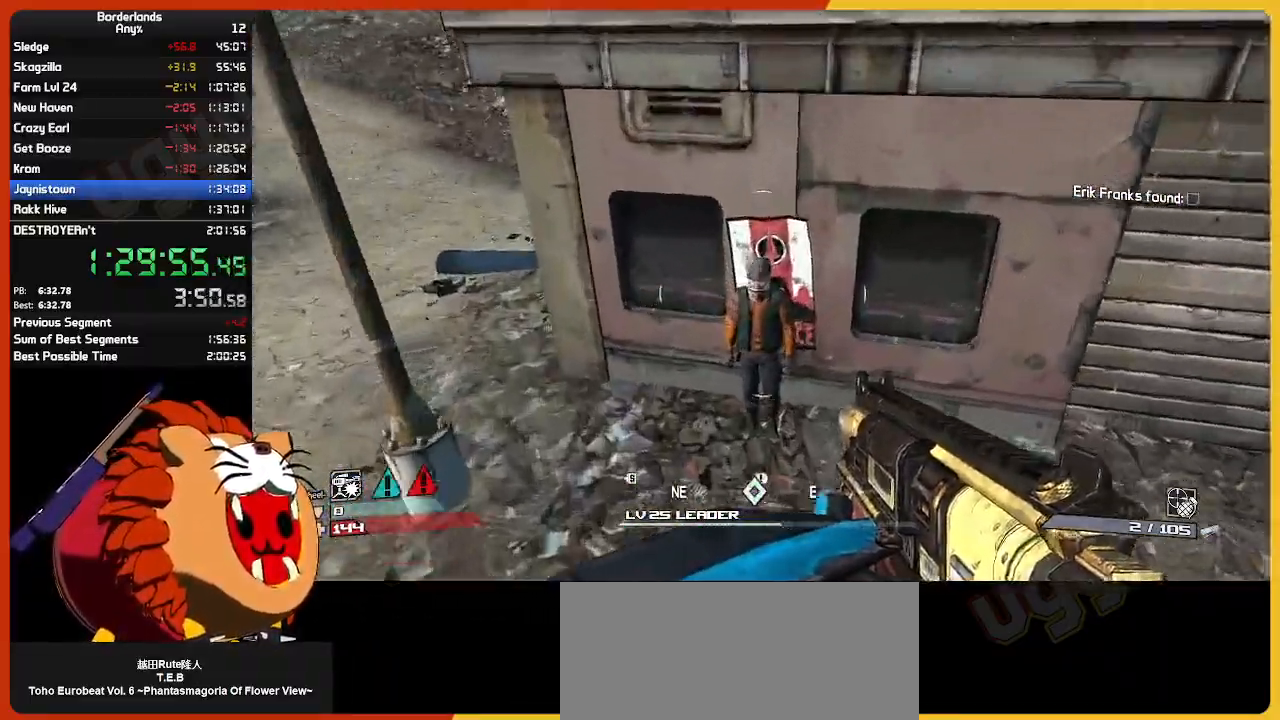
{"keys": [], "mouse": [], "mouse_move": "still", "events": [[84, "e", "down"], [167, "e", "up"], [267, "e", "down"], [350, "e", "up"], [350, "w", "up"], [450, "return", "down"], [484, "a", "up"], [484, "return", "up"]]}
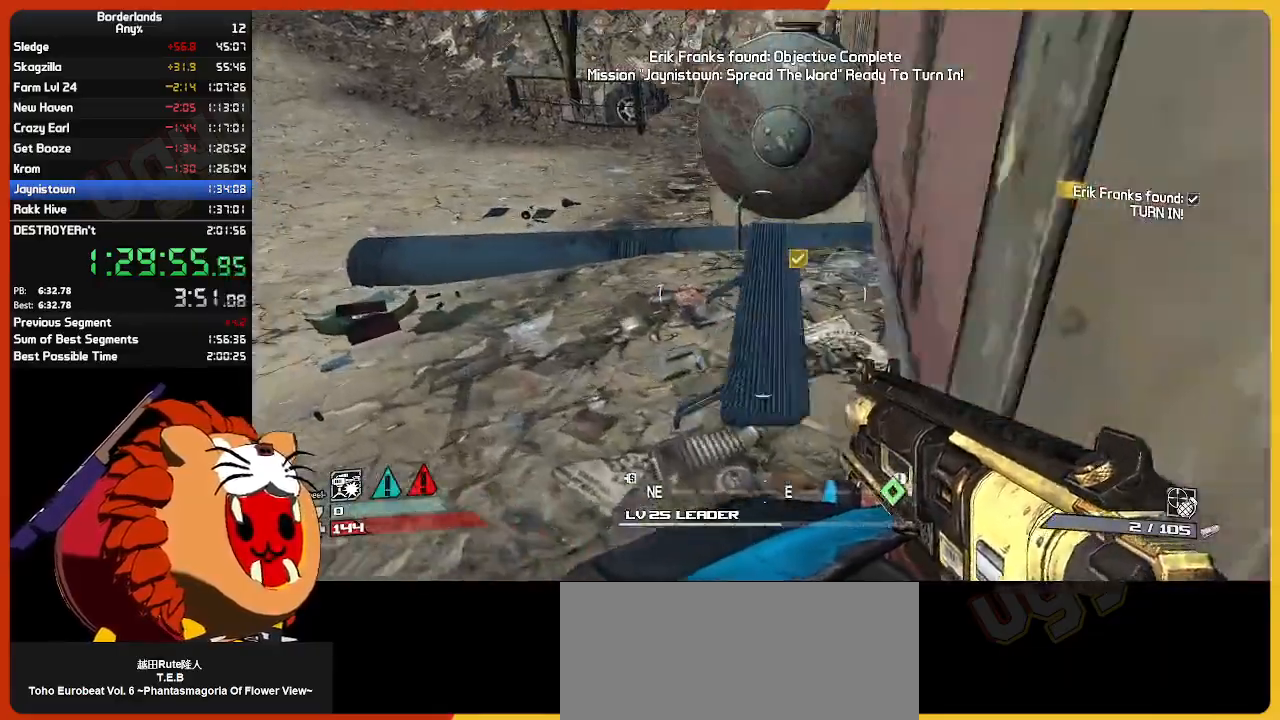
{"keys": ["e"], "mouse": [], "mouse_move": "right", "events": [[84, "d", "down"], [334, "d", "up"], [334, "w", "down"], [417, "e", "down"], [467, "w", "up"]]}
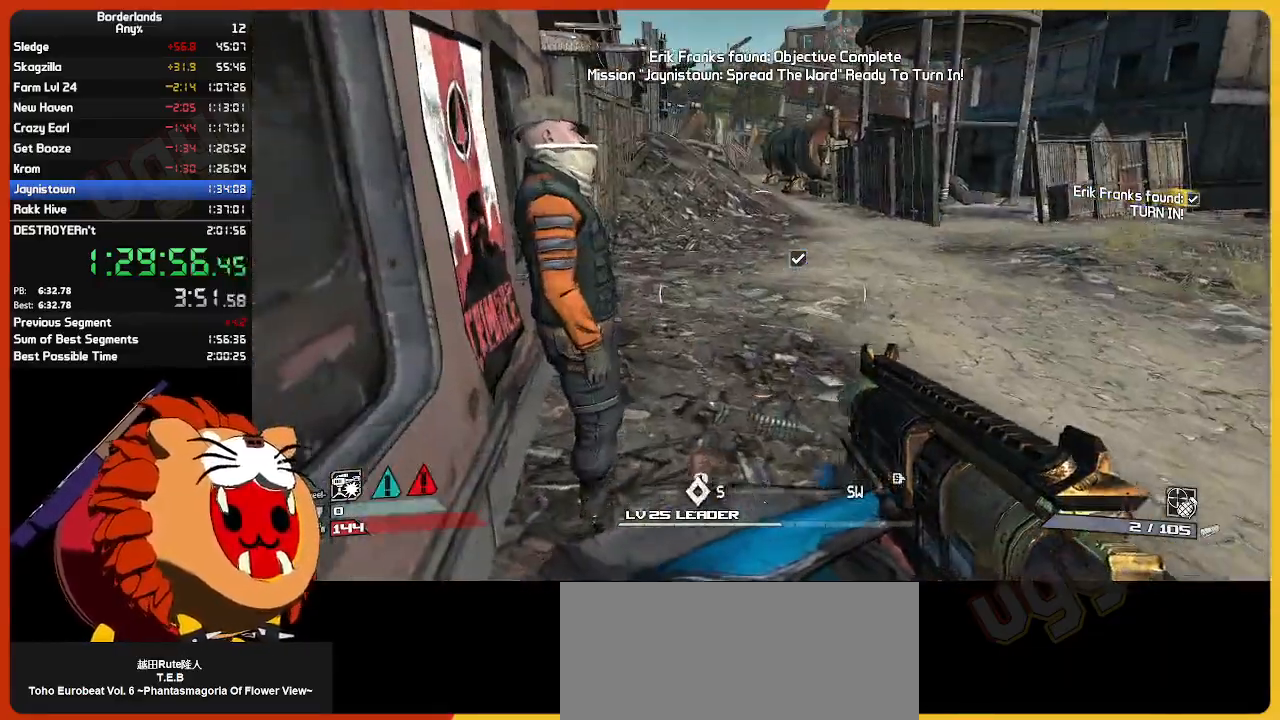
{"keys": ["s"], "mouse": [], "mouse_move": "still", "events": [[50, "a", "down"], [50, "e", "up"], [50, "s", "down"], [200, "a", "up"], [200, "e", "down"], [284, "e", "up"], [384, "e", "down"], [484, "e", "up"]]}
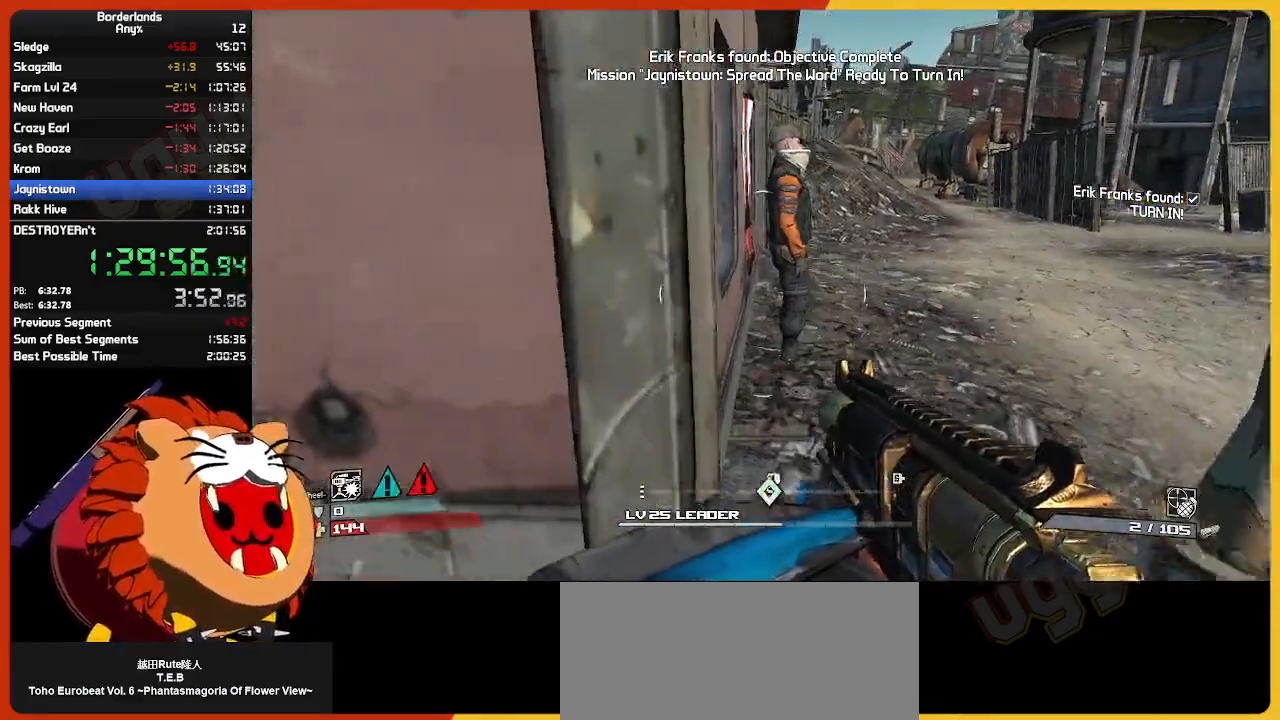
{"keys": ["w"], "mouse": [], "mouse_move": "still", "events": [[34, "s", "up"], [117, "w", "down"], [300, "d", "down"], [450, "d", "up"]]}